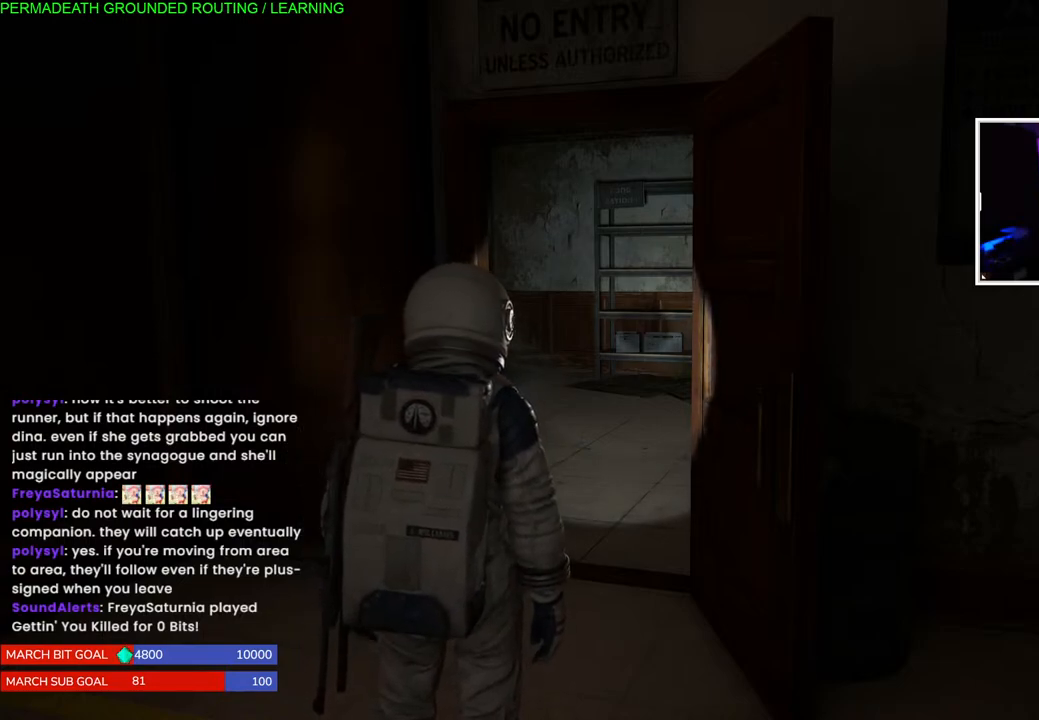
Gameplay with a controller (PlayStation layout); each line is a JSON object with the inputs held at the frame after it (dt_ms = milliseconds from this image to that frame). "events" lists button and stick changes between this image and that frame as [ms after this image, input, new state], when the widget could be followed in between. Not read: L3.
{"dt_ms": 500, "buttons": ["L1"], "left_stick": "up", "right_stick": "center", "events": [[83, "left_stick", "up"], [150, "L1", "down"]]}
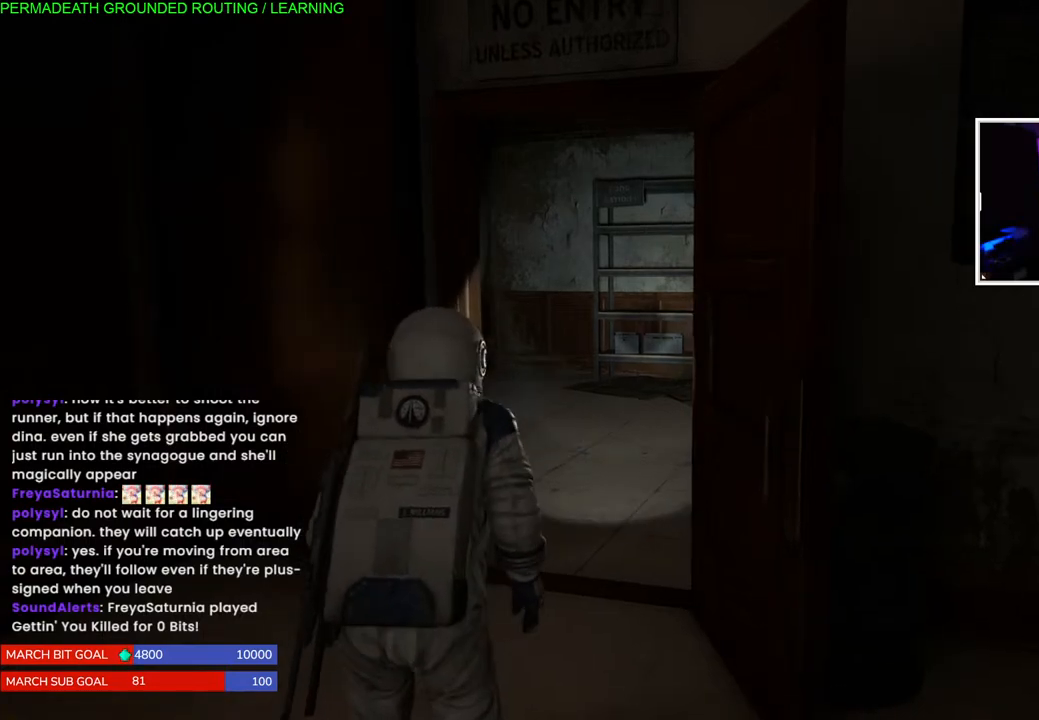
{"dt_ms": 500, "buttons": ["L1"], "left_stick": "up-right", "right_stick": "center", "events": [[100, "right_stick", "left"], [167, "left_stick", "up-right"], [367, "right_stick", "center"]]}
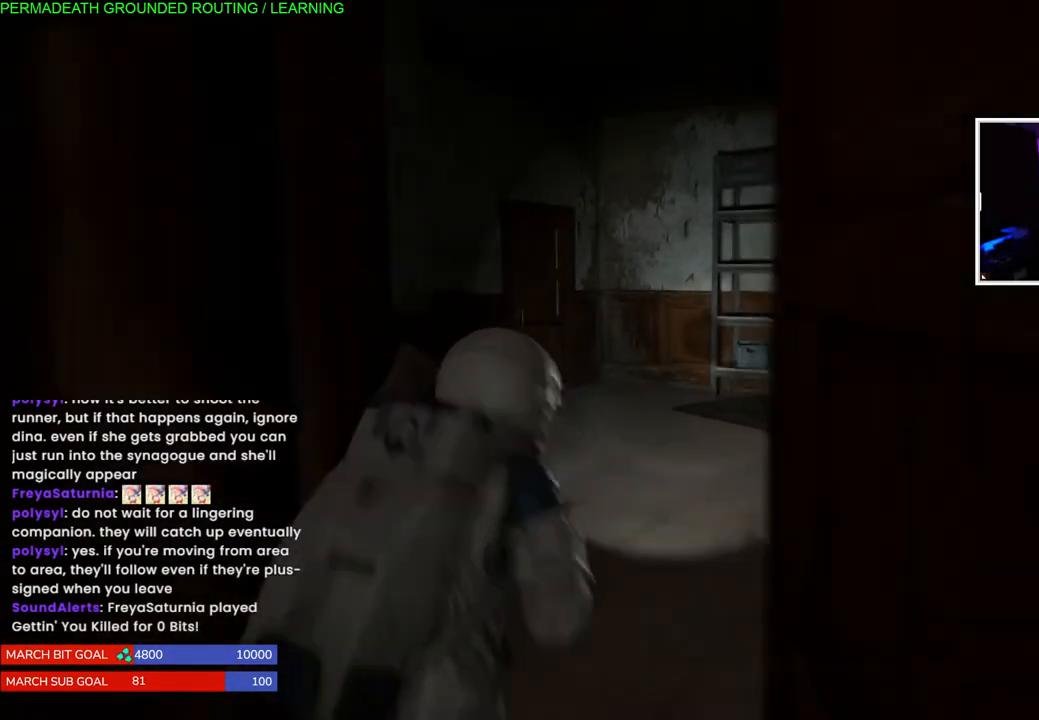
{"dt_ms": 500, "buttons": ["L1"], "left_stick": "up-right", "right_stick": "center", "events": [[17, "right_stick", "left"], [367, "right_stick", "center"]]}
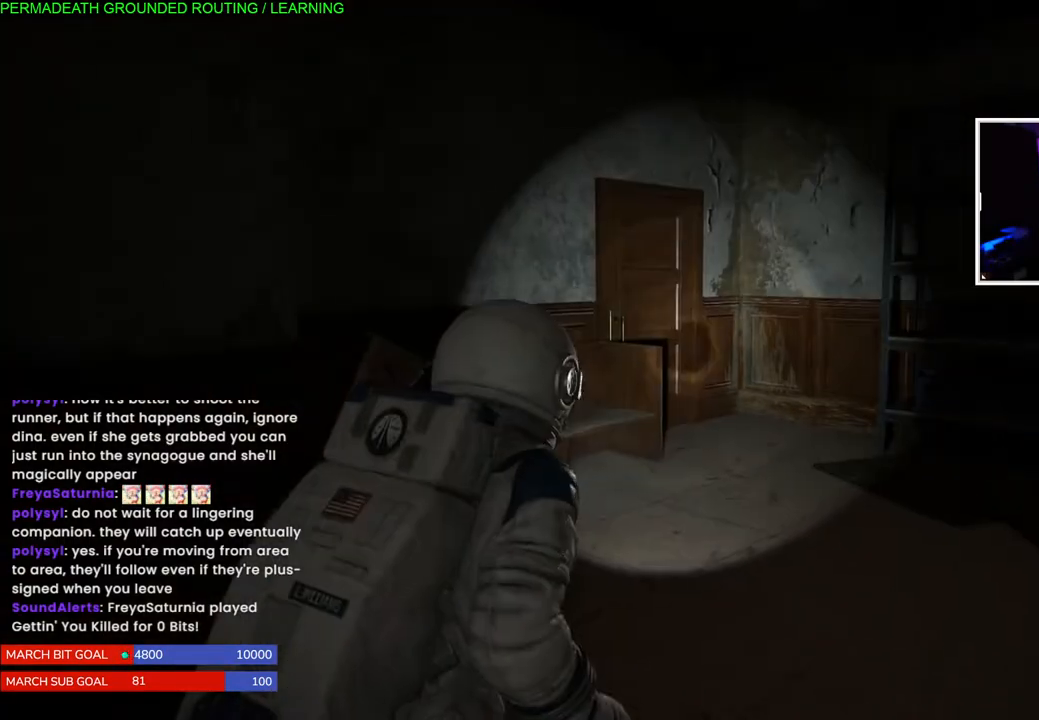
{"dt_ms": 500, "buttons": ["L1"], "left_stick": "up-right", "right_stick": "down-left", "events": [[167, "right_stick", "down-left"]]}
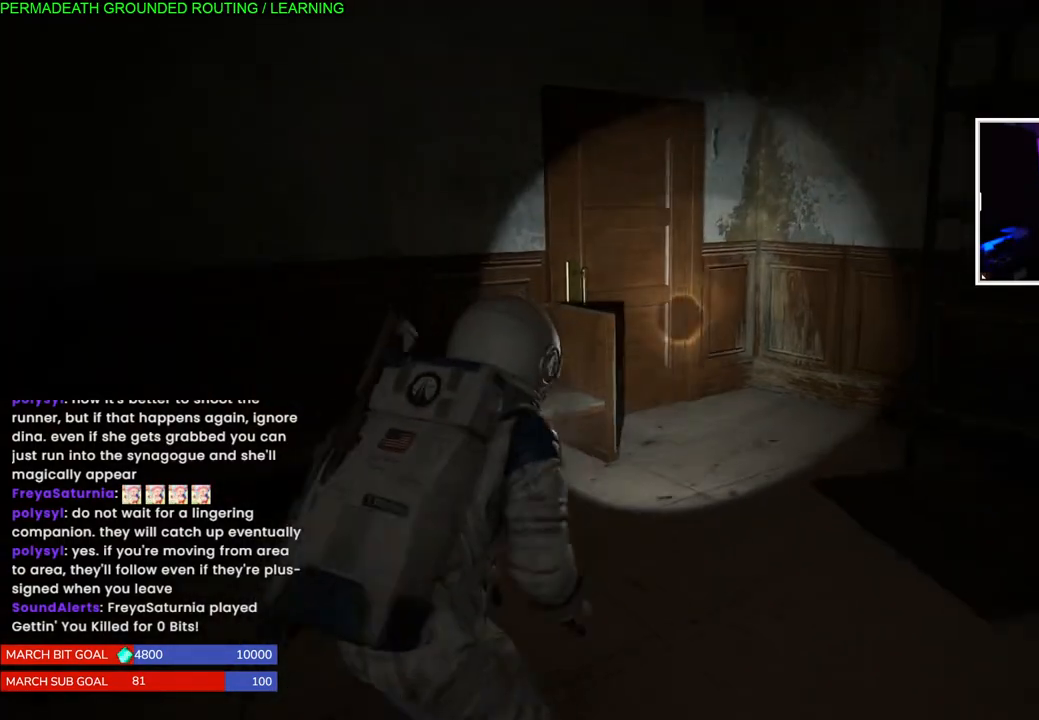
{"dt_ms": 500, "buttons": ["L1"], "left_stick": "up-right", "right_stick": "left", "events": [[183, "right_stick", "left"], [383, "right_stick", "center"], [450, "right_stick", "left"]]}
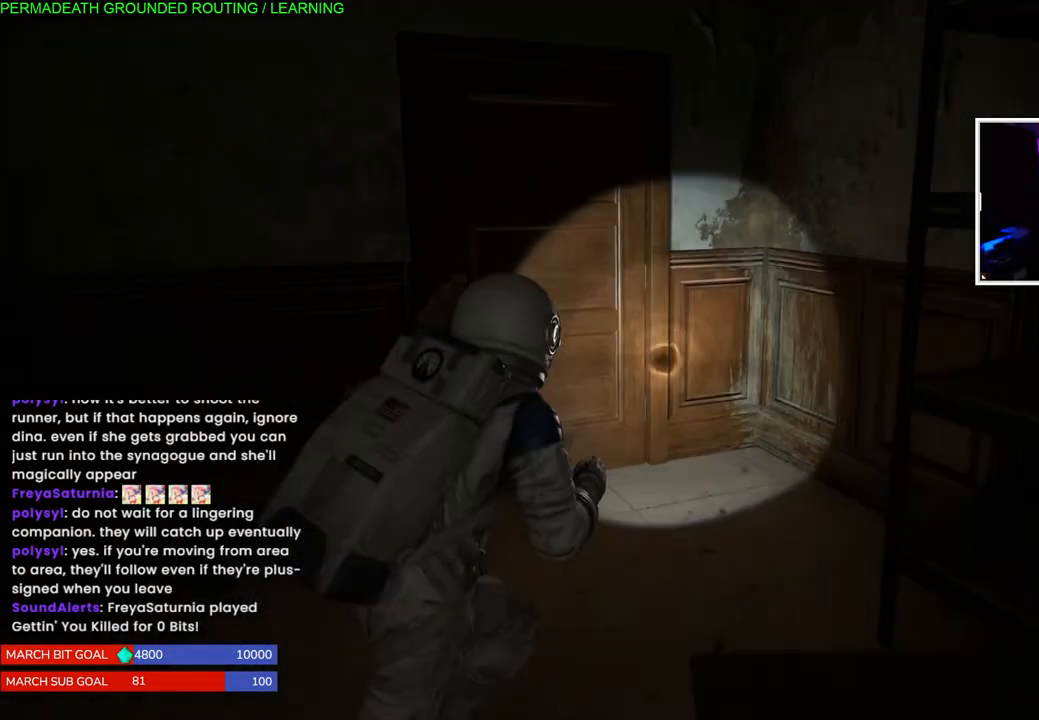
{"dt_ms": 500, "buttons": [], "left_stick": "up-left", "right_stick": "center", "events": [[33, "left_stick", "up"], [100, "right_stick", "center"], [200, "TRIANGLE", "down"], [317, "TRIANGLE", "up"], [417, "TRIANGLE", "down"], [500, "L1", "up"], [500, "TRIANGLE", "up"], [500, "left_stick", "up-left"]]}
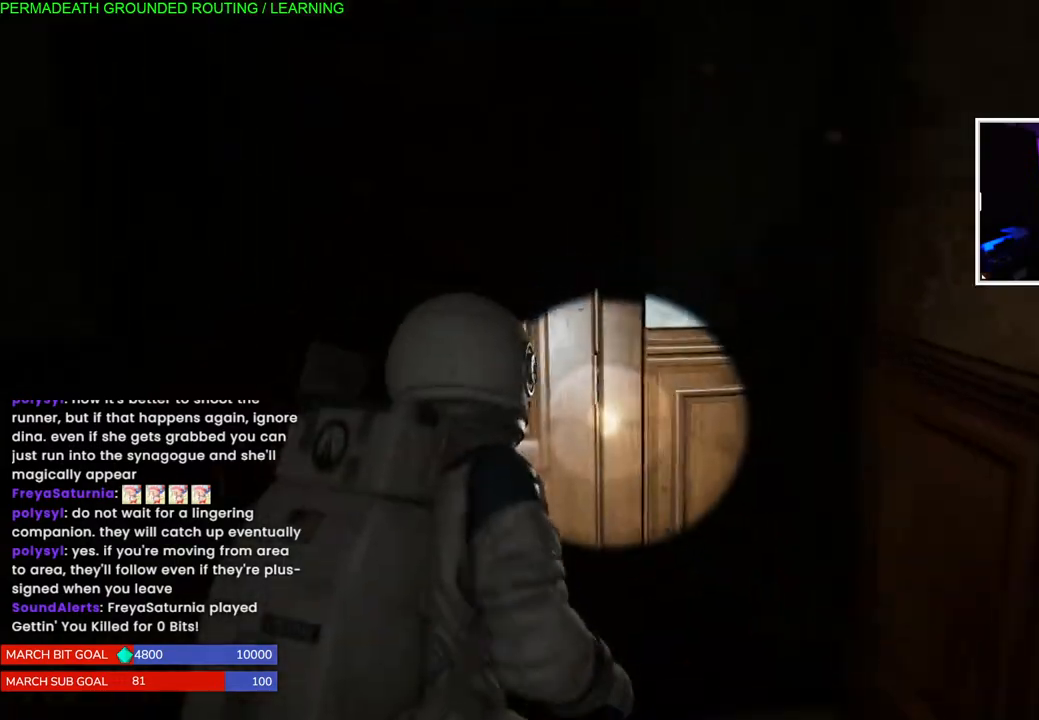
{"dt_ms": 500, "buttons": [], "left_stick": "up-left", "right_stick": "center", "events": [[83, "TRIANGLE", "down"], [183, "TRIANGLE", "up"], [350, "right_stick", "left"], [433, "right_stick", "center"]]}
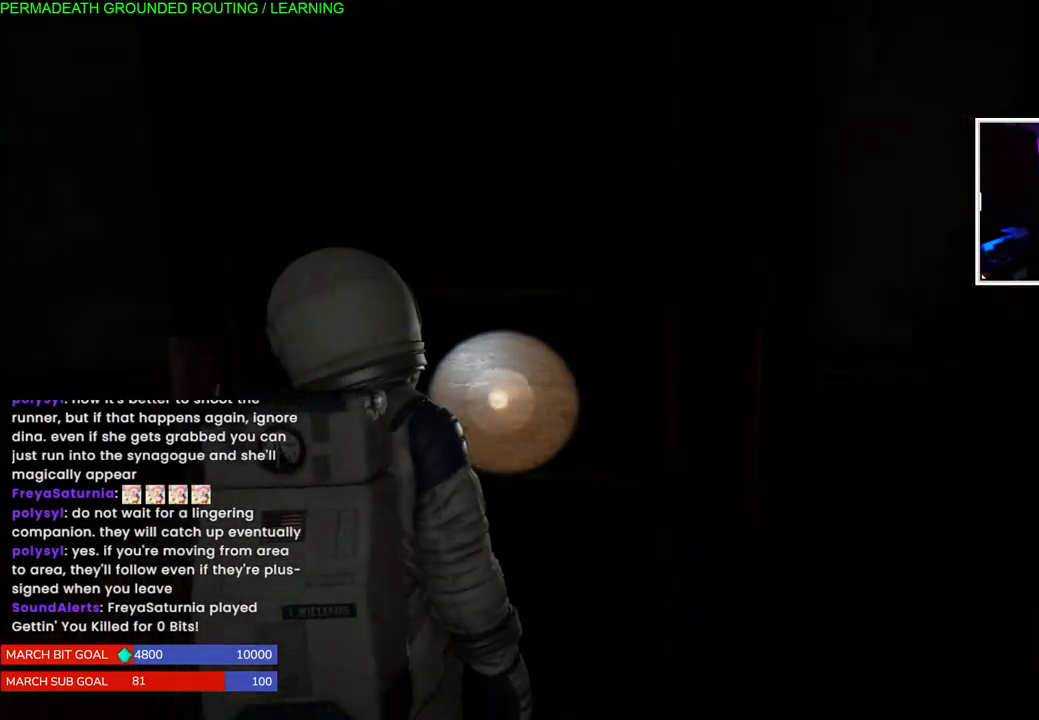
{"dt_ms": 500, "buttons": [], "left_stick": "center", "right_stick": "center", "events": [[100, "left_stick", "center"]]}
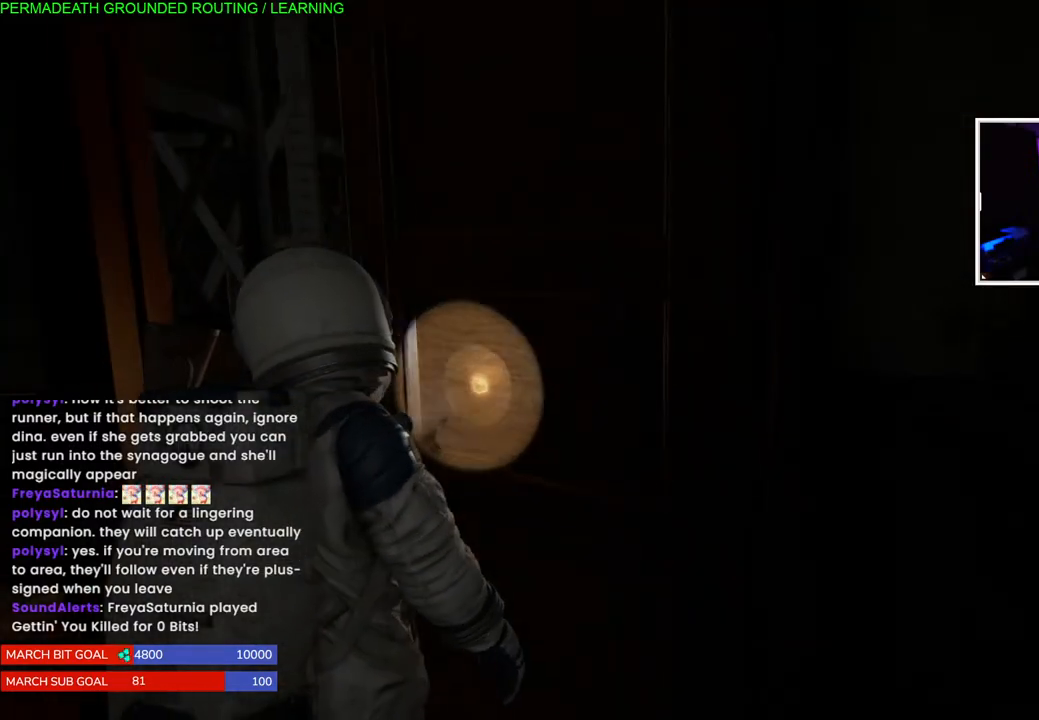
{"dt_ms": 500, "buttons": [], "left_stick": "up-left", "right_stick": "center", "events": [[467, "left_stick", "up-left"]]}
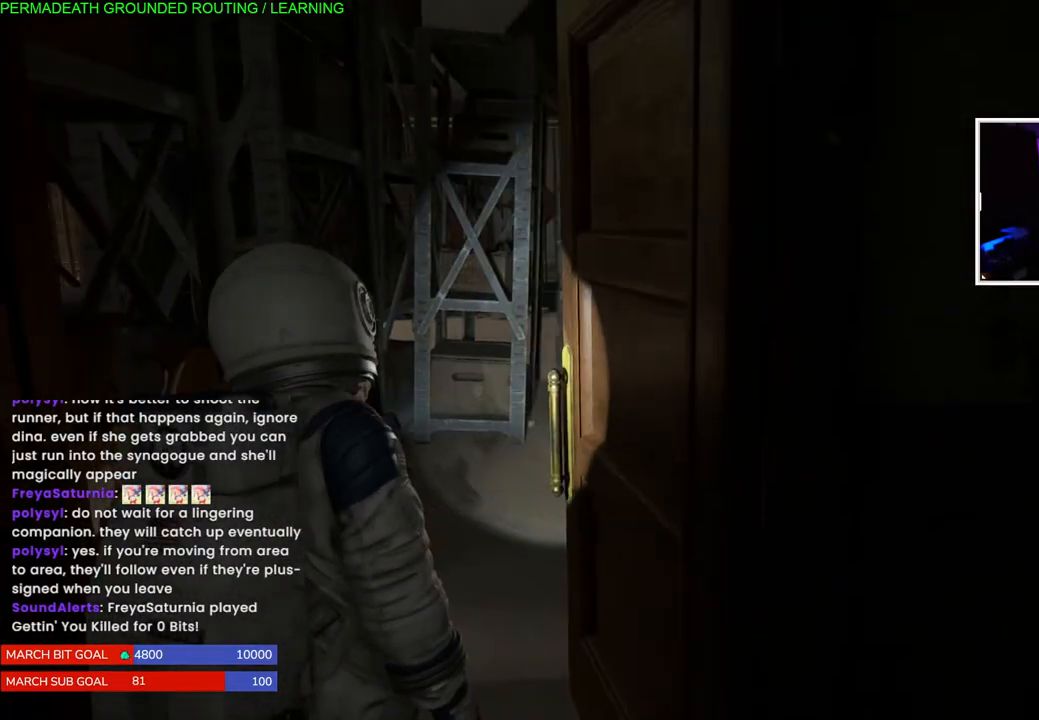
{"dt_ms": 500, "buttons": ["L1"], "left_stick": "up", "right_stick": "right", "events": [[117, "left_stick", "up"], [133, "L1", "down"], [333, "right_stick", "right"]]}
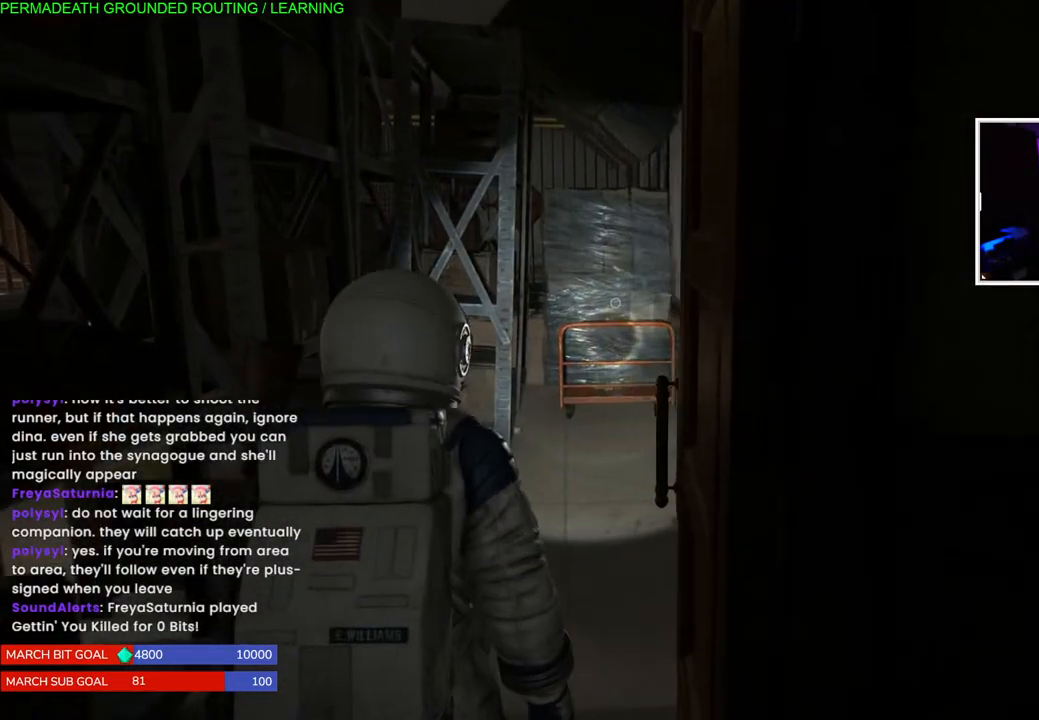
{"dt_ms": 500, "buttons": ["L1"], "left_stick": "up", "right_stick": "center", "events": [[400, "right_stick", "center"]]}
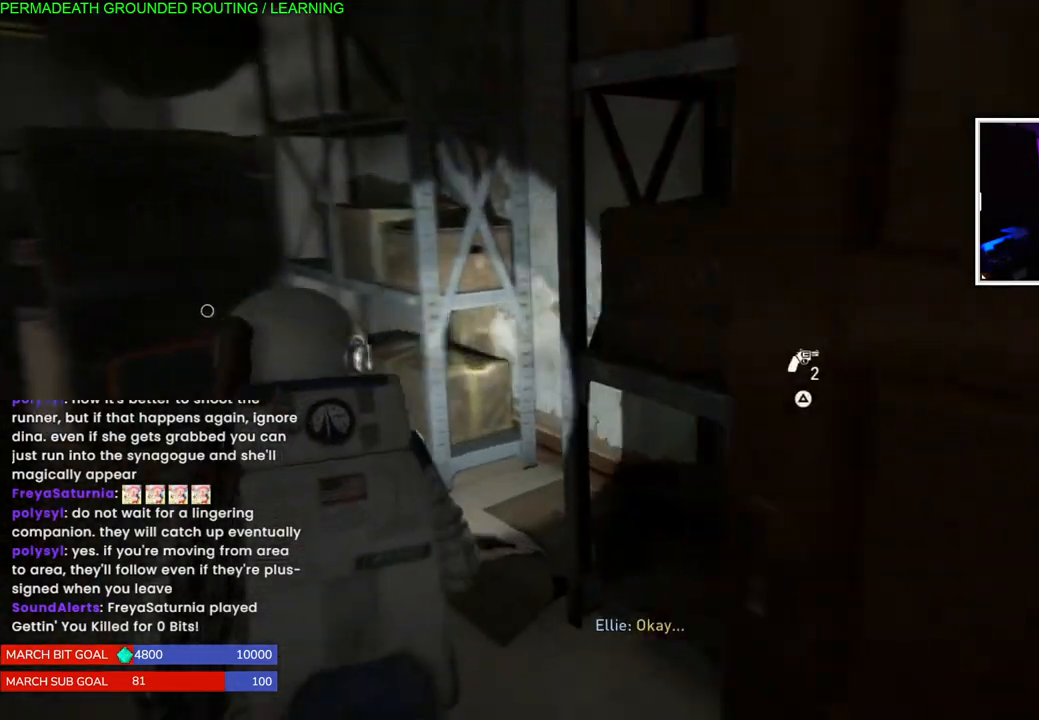
{"dt_ms": 500, "buttons": [], "left_stick": "down-right", "right_stick": "right", "events": [[33, "L1", "up"], [117, "right_stick", "left"], [250, "right_stick", "center"], [300, "left_stick", "down-right"], [400, "right_stick", "right"]]}
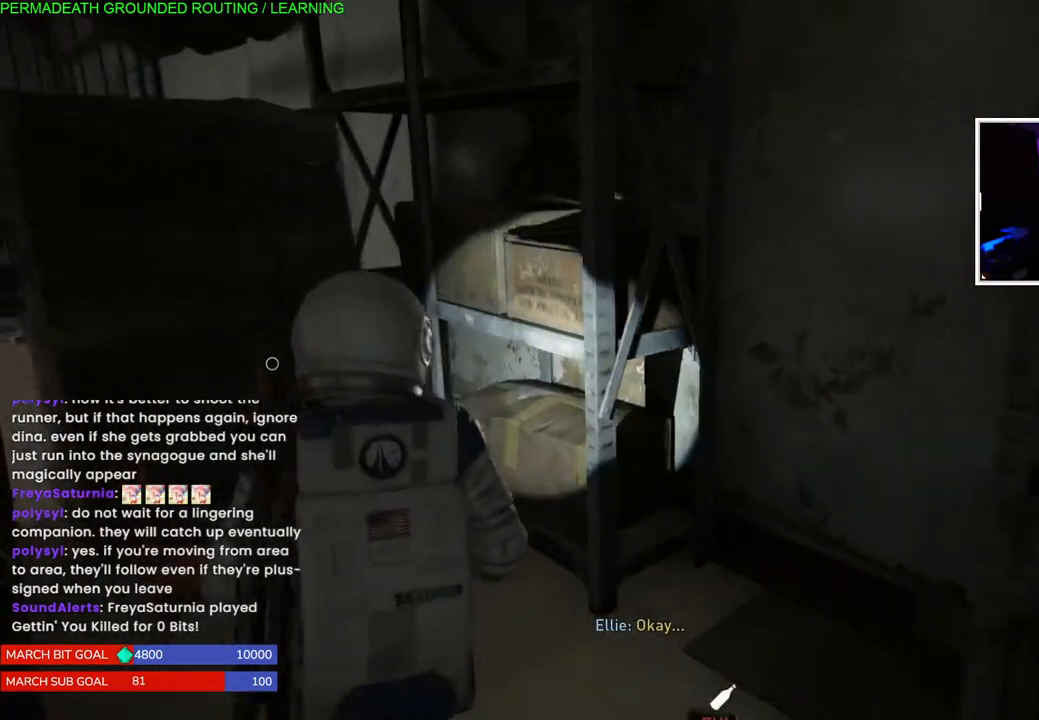
{"dt_ms": 1000, "buttons": [], "left_stick": "center", "right_stick": "center"}
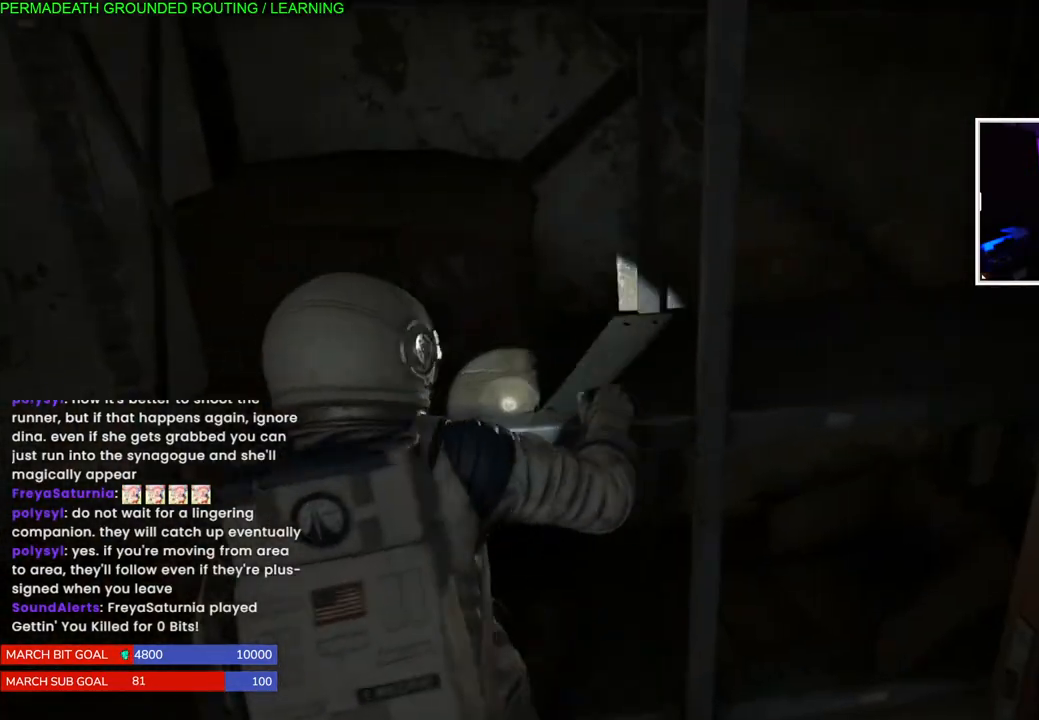
{"dt_ms": 500, "buttons": [], "left_stick": "down-left", "right_stick": "center", "events": [[117, "right_stick", "left"], [200, "left_stick", "down-left"], [283, "right_stick", "center"], [383, "TRIANGLE", "down"], [483, "TRIANGLE", "up"]]}
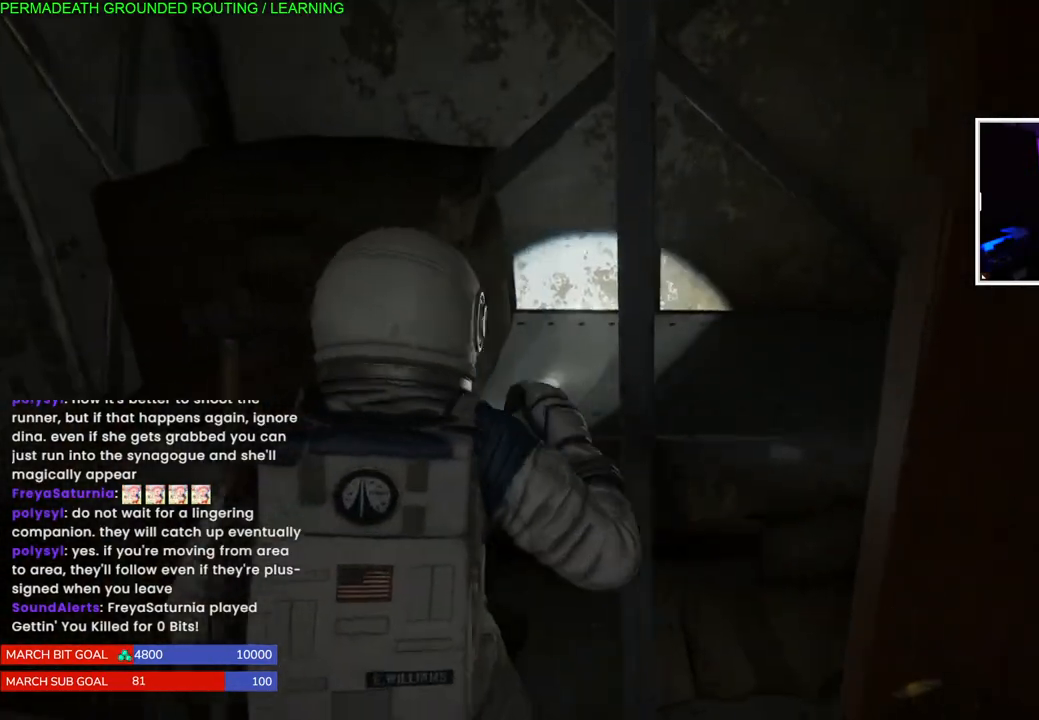
{"dt_ms": 500, "buttons": [], "left_stick": "center", "right_stick": "down-left", "events": [[50, "TRIANGLE", "down"], [167, "TRIANGLE", "up"], [267, "right_stick", "down-left"], [383, "left_stick", "center"]]}
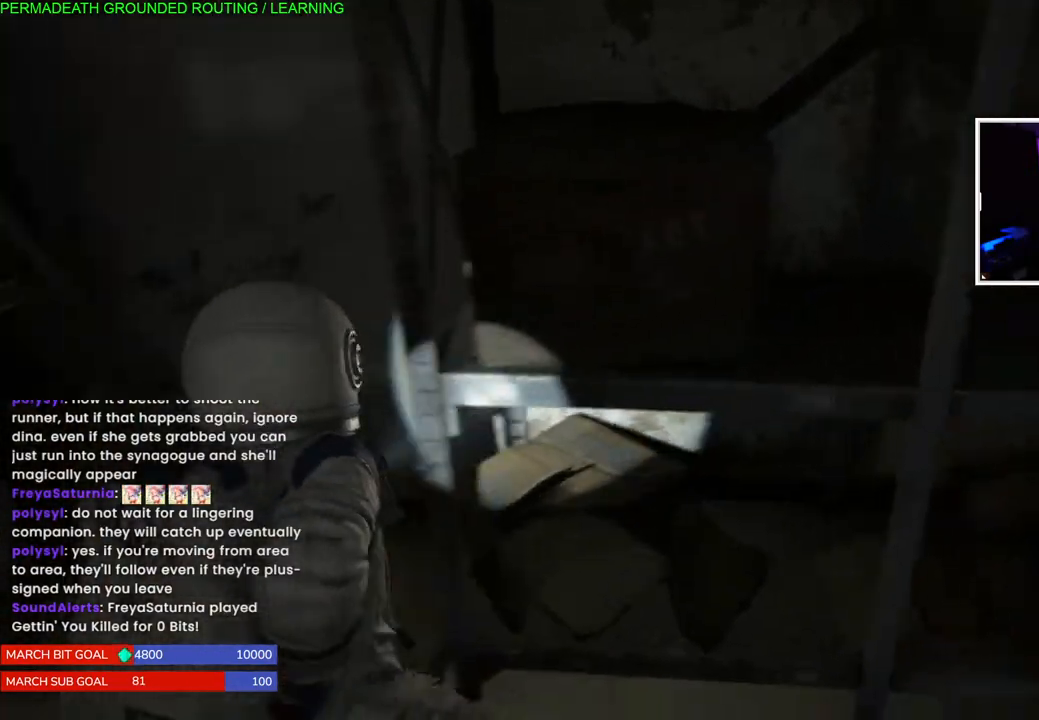
{"dt_ms": 500, "buttons": [], "left_stick": "left", "right_stick": "left", "events": [[250, "right_stick", "left"], [400, "left_stick", "left"]]}
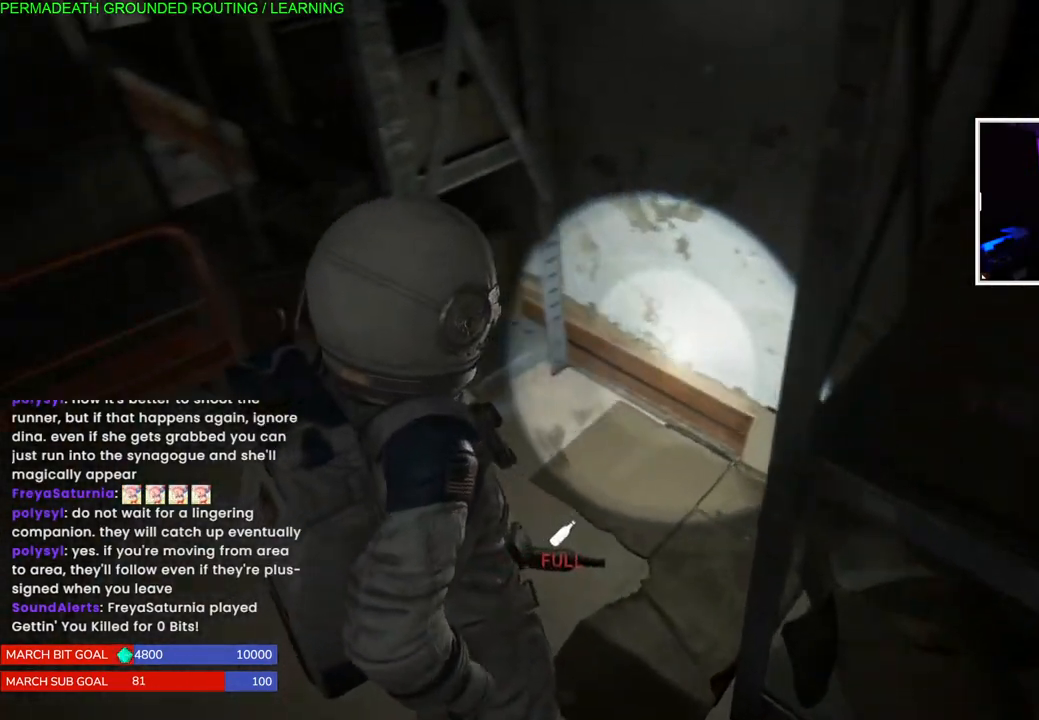
{"dt_ms": 500, "buttons": [], "left_stick": "left", "right_stick": "left", "events": [[100, "left_stick", "center"], [300, "left_stick", "left"]]}
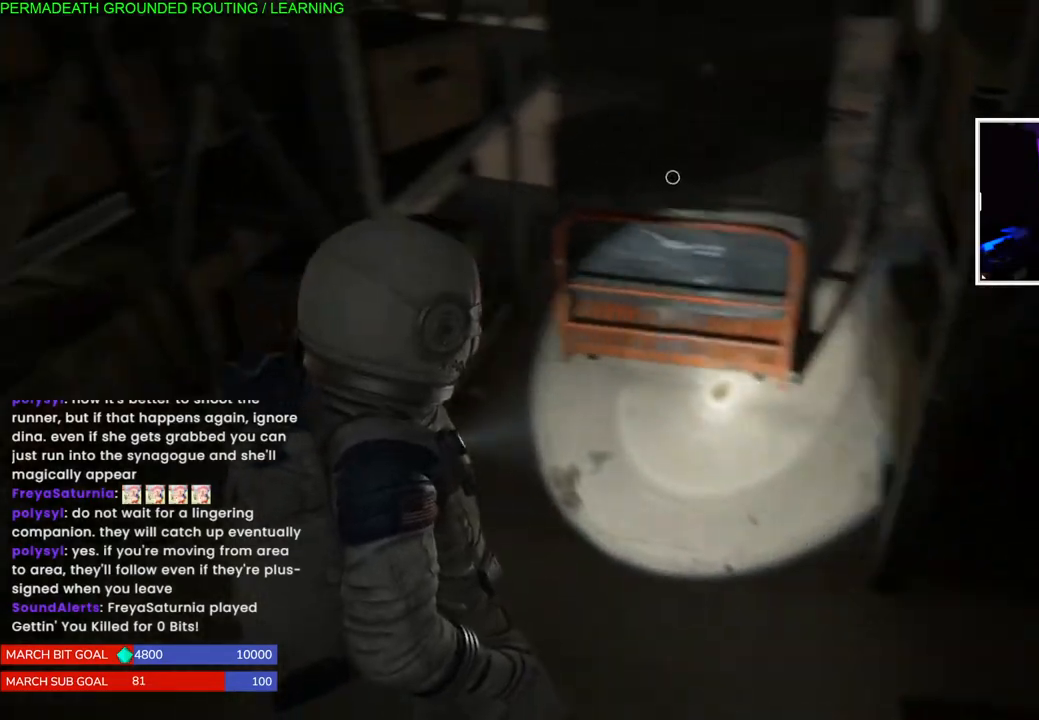
{"dt_ms": 500, "buttons": [], "left_stick": "left", "right_stick": "center", "events": [[450, "right_stick", "center"]]}
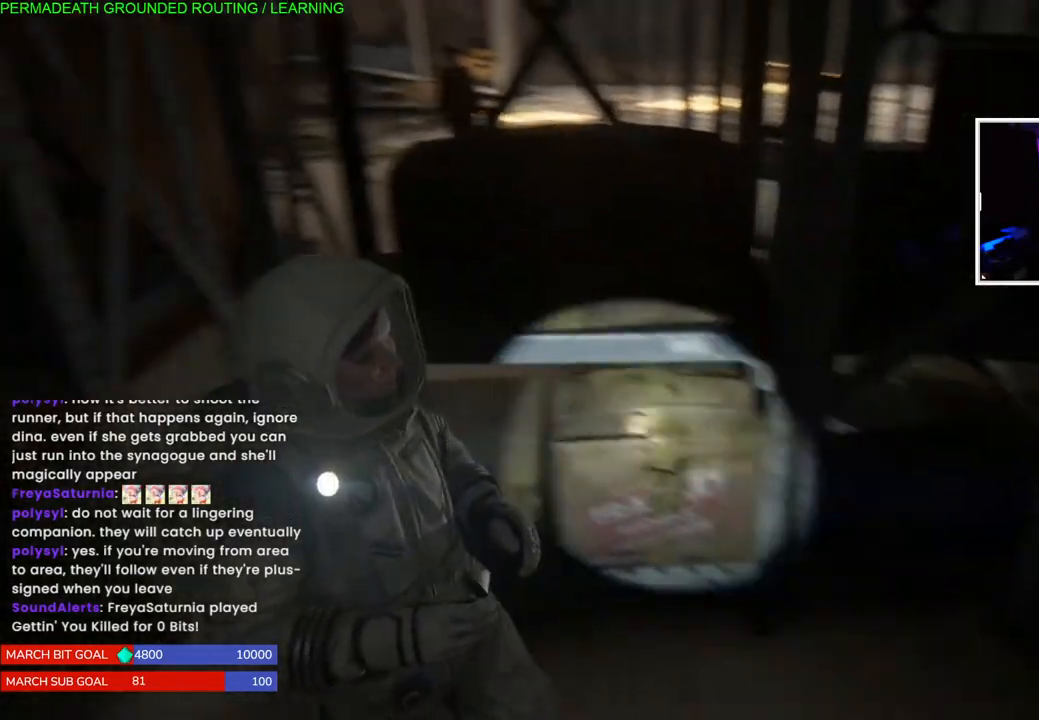
{"dt_ms": 500, "buttons": [], "left_stick": "down-left", "right_stick": "right", "events": [[67, "left_stick", "right"], [150, "right_stick", "right"], [217, "left_stick", "down-right"], [433, "left_stick", "down-left"]]}
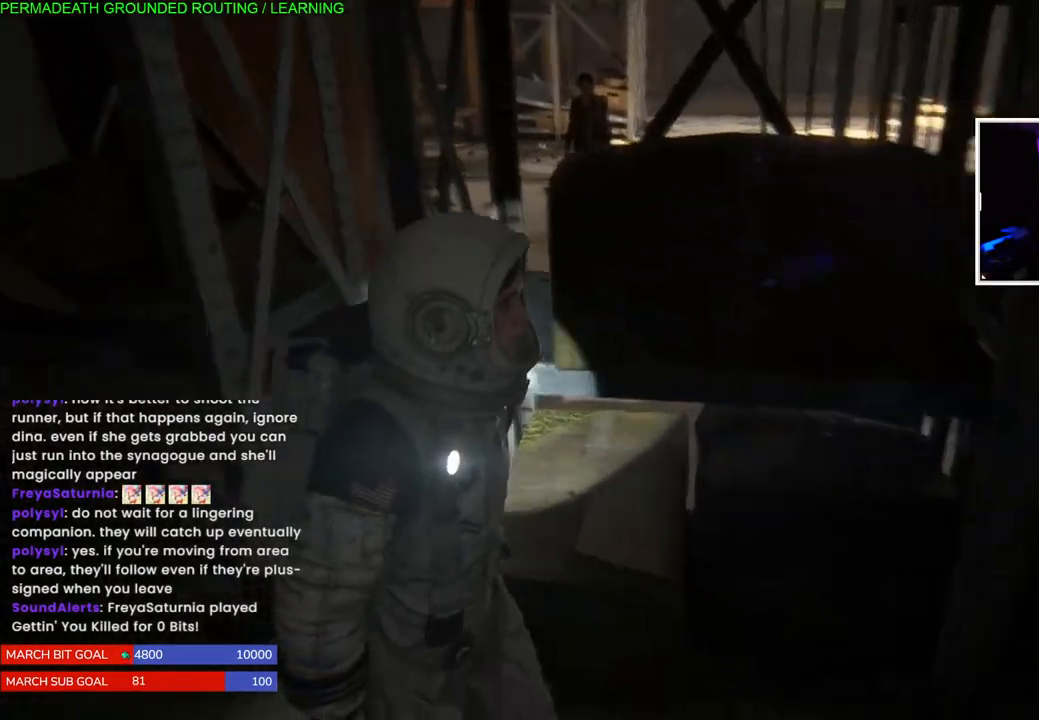
{"dt_ms": 500, "buttons": [], "left_stick": "left", "right_stick": "center"}
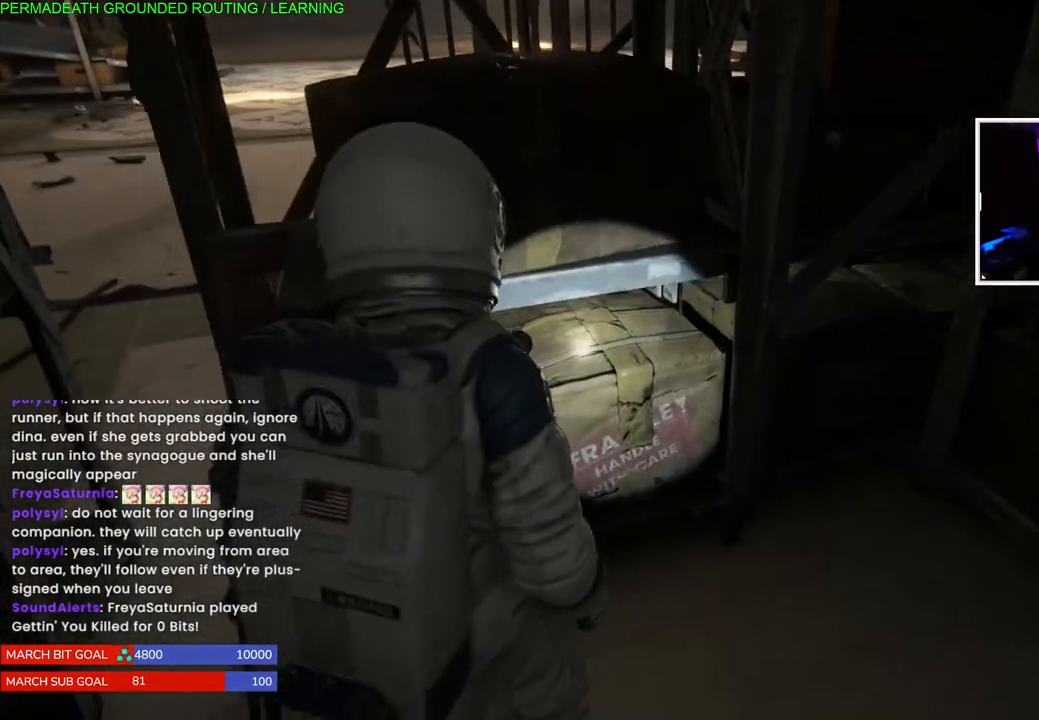
{"dt_ms": 500, "buttons": [], "left_stick": "center", "right_stick": "center", "events": [[233, "left_stick", "center"]]}
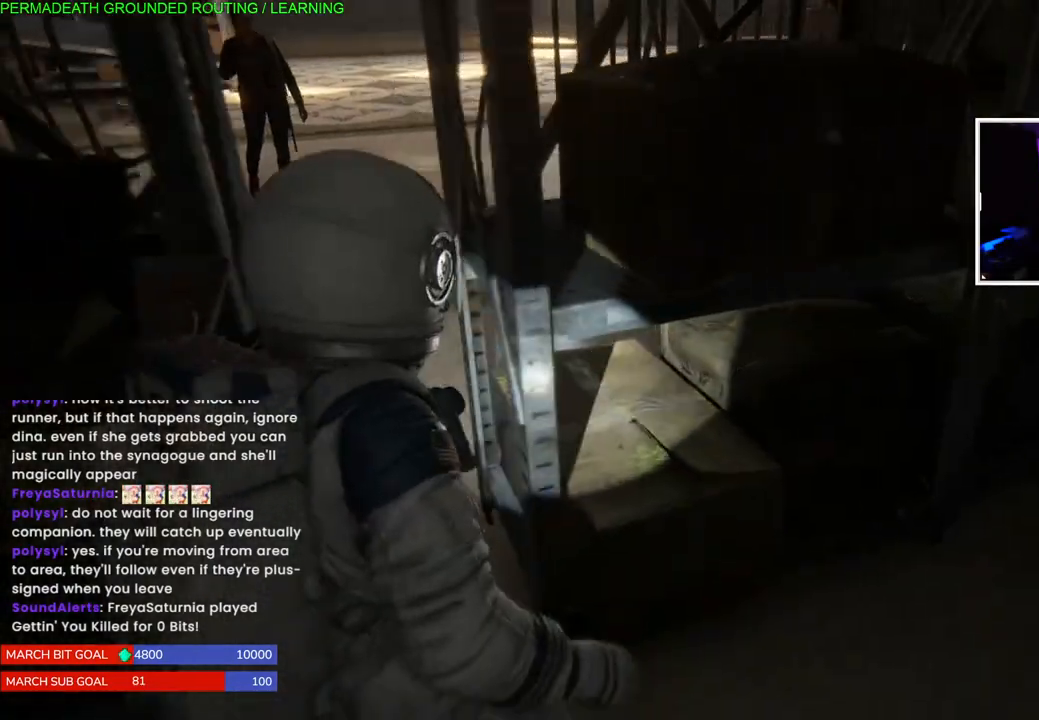
{"dt_ms": 500, "buttons": [], "left_stick": "right", "right_stick": "right", "events": [[50, "left_stick", "right"], [100, "right_stick", "right"]]}
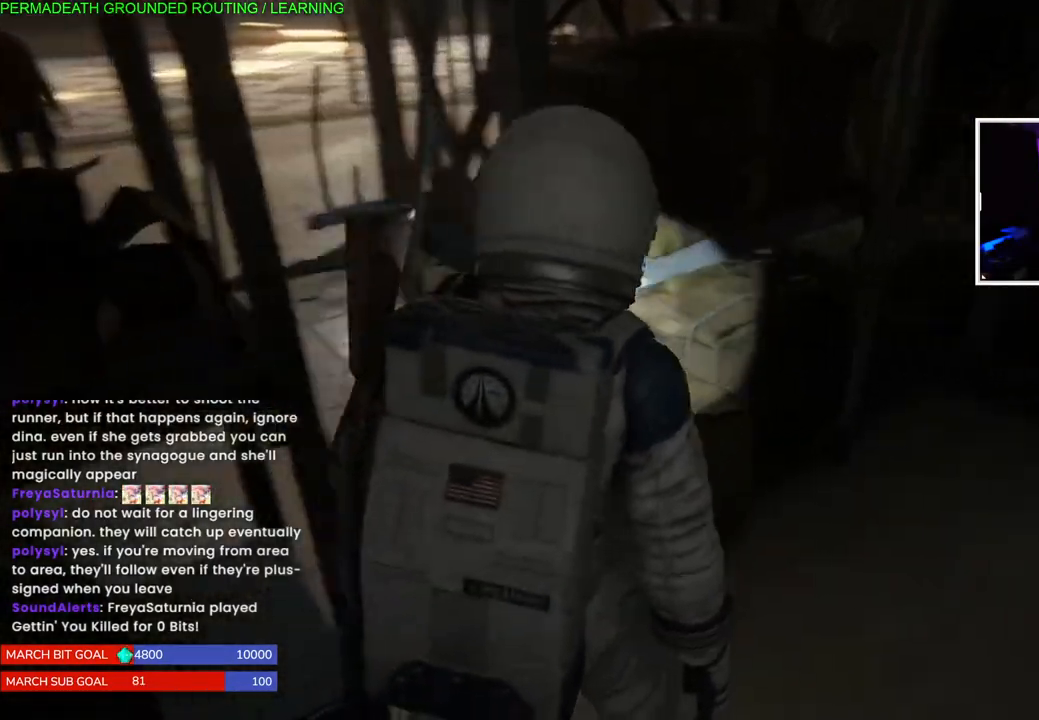
{"dt_ms": 500, "buttons": [], "left_stick": "up-right", "right_stick": "right", "events": [[233, "left_stick", "up-right"]]}
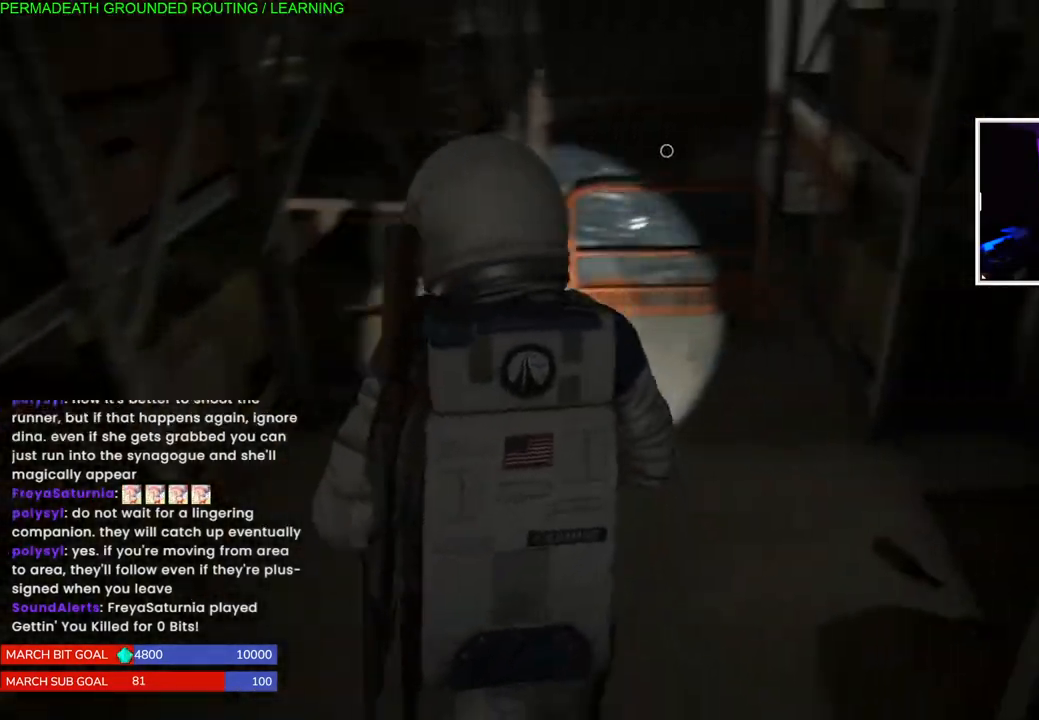
{"dt_ms": 500, "buttons": ["TRIANGLE"], "left_stick": "up", "right_stick": "center", "events": [[17, "right_stick", "center"], [100, "TRIANGLE", "down"], [217, "TRIANGLE", "up"], [333, "left_stick", "up"], [417, "TRIANGLE", "down"]]}
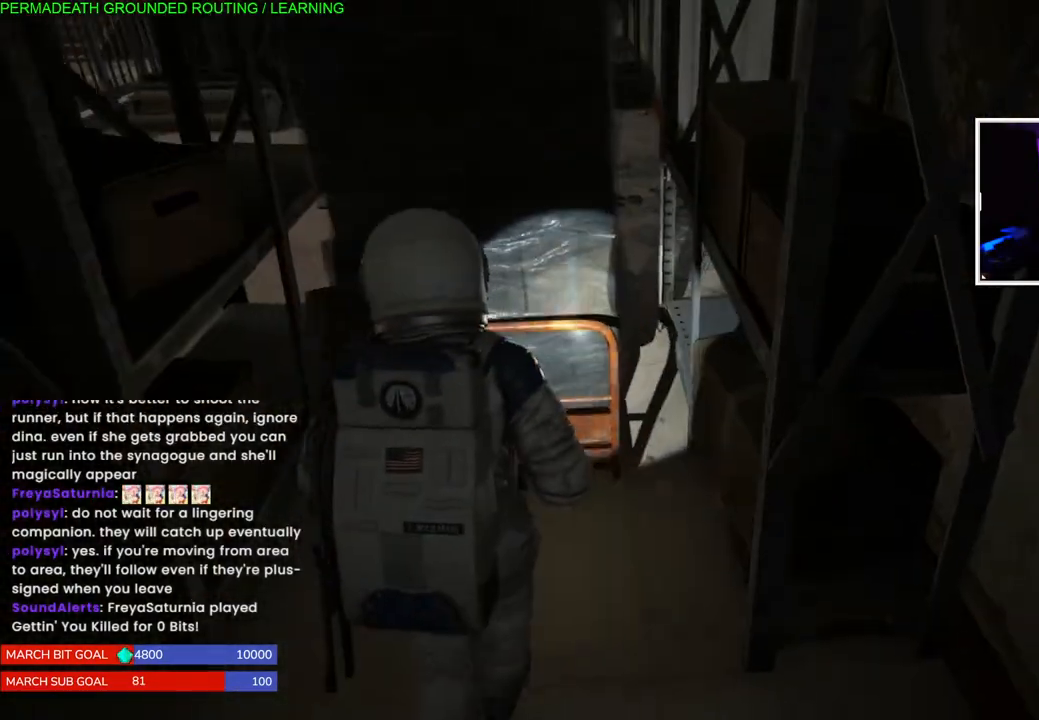
{"dt_ms": 500, "buttons": [], "left_stick": "up", "right_stick": "center", "events": [[17, "TRIANGLE", "up"], [83, "TRIANGLE", "down"], [200, "TRIANGLE", "up"]]}